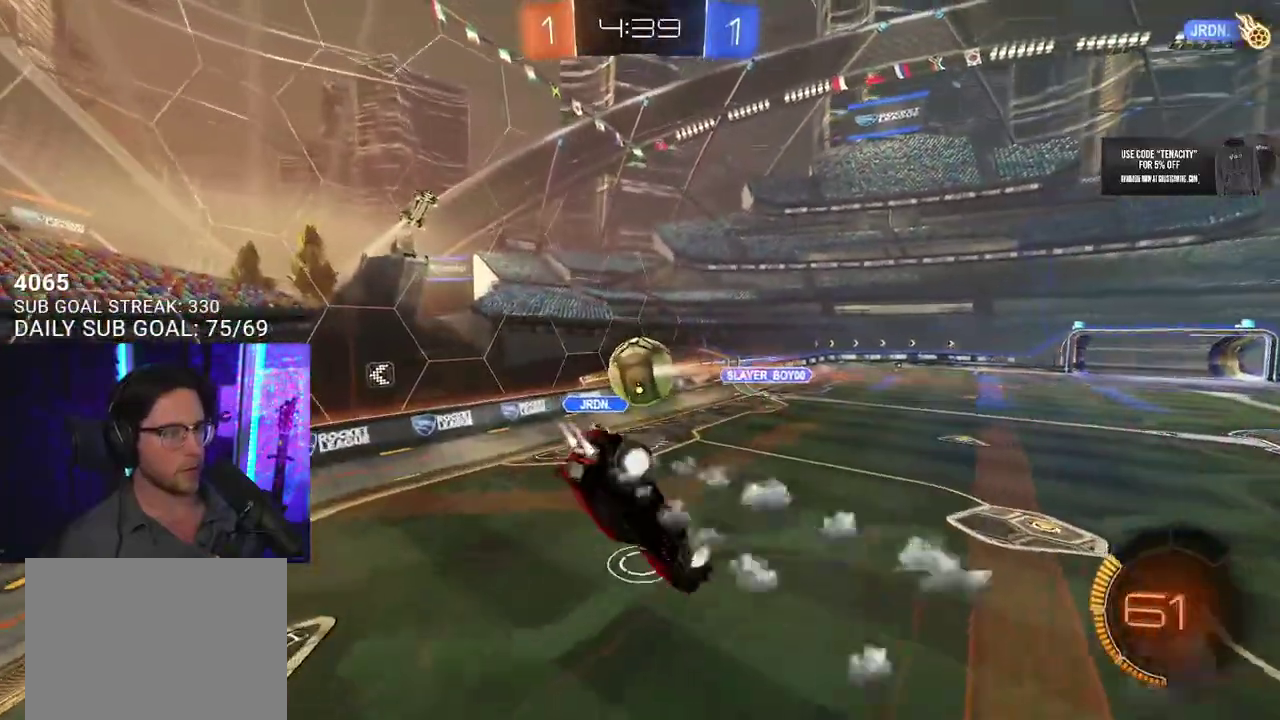
Gameplay with a controller (PlayStation layout); each line is a JSON object with the inputs held at the frame after it. "events" lists button and stick changes between this image and that frame as [ms after this image, input, new state], when the widget could be followed in between. This overlay highlights the sticks when they move; stick clicks (L3 R3) are not distinguishable. Not read: L1 R1.
{"buttons": ["R2"], "left_stick": "up-left", "right_stick": "center", "events": [[17, "left_stick", "down-right"], [167, "left_stick", "down"], [267, "L3", "up"], [350, "left_stick", "left"], [433, "left_stick", "up-left"]]}
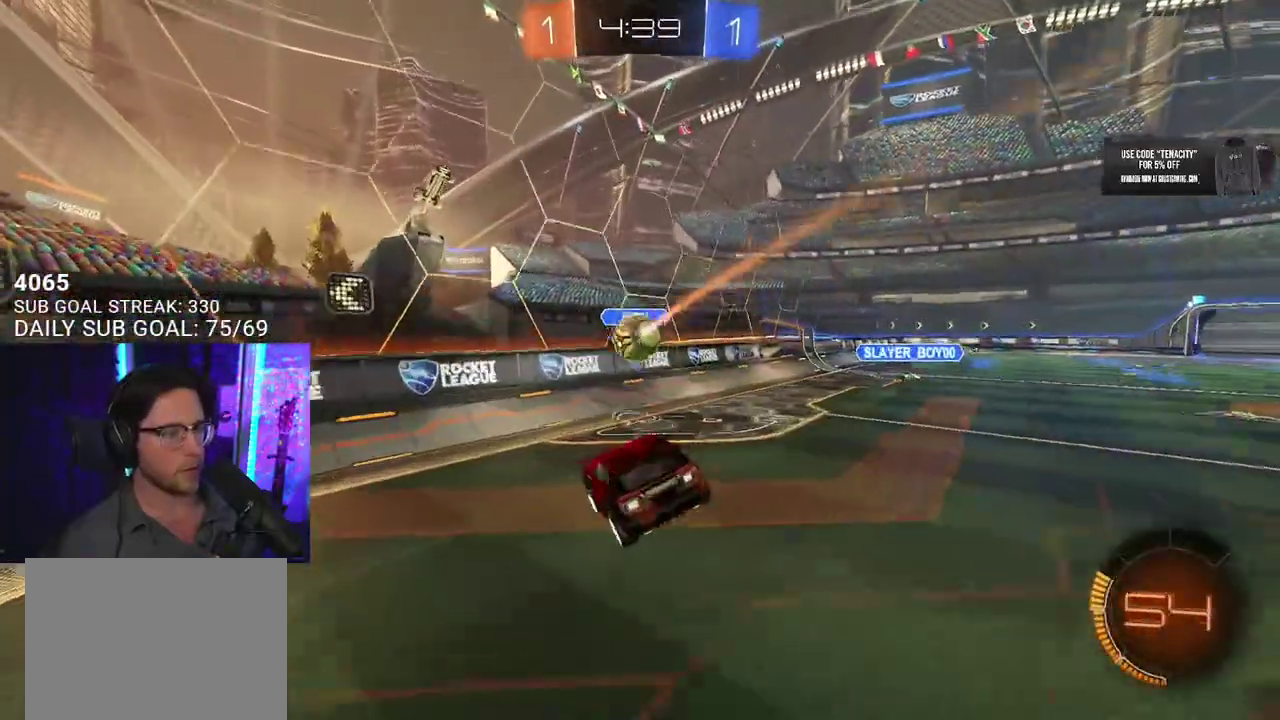
{"buttons": ["R2"], "left_stick": "up-left", "right_stick": "center", "events": [[50, "SQUARE", "down"], [183, "SQUARE", "up"]]}
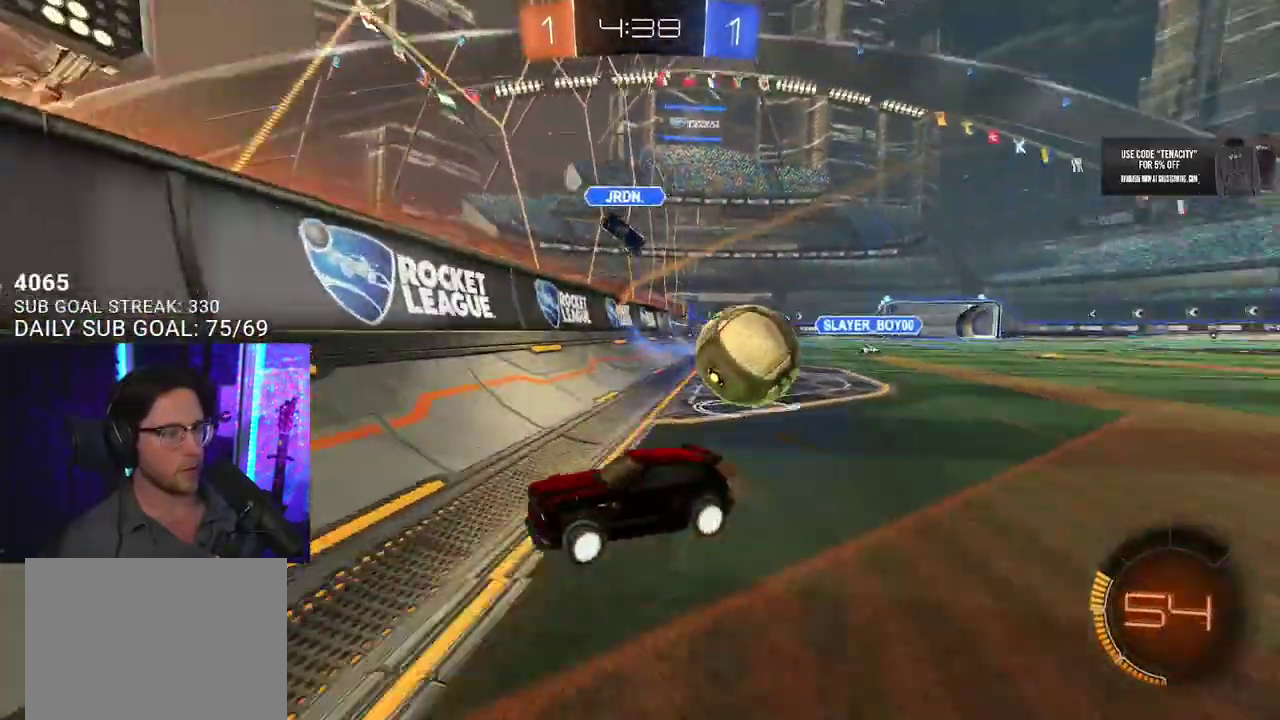
{"buttons": ["R2"], "left_stick": "up-left", "right_stick": "center", "events": [[50, "SQUARE", "down"], [133, "SQUARE", "up"]]}
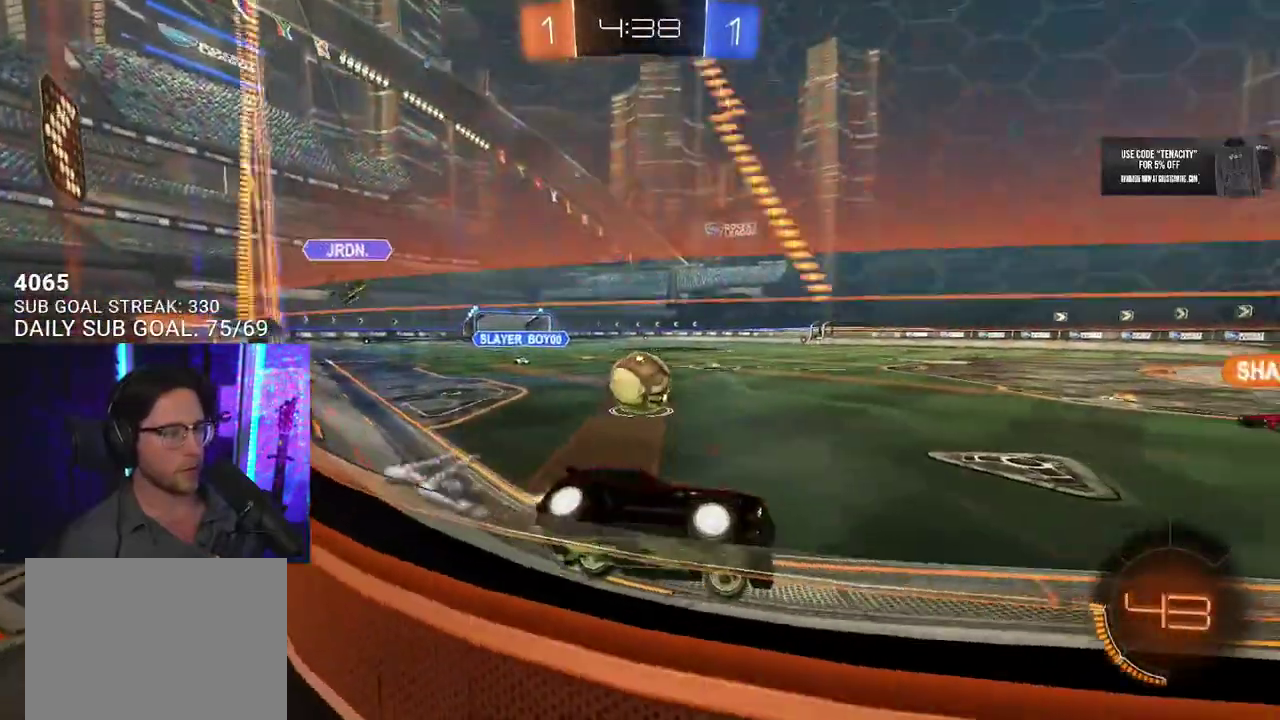
{"buttons": ["R2"], "left_stick": "center", "right_stick": "center"}
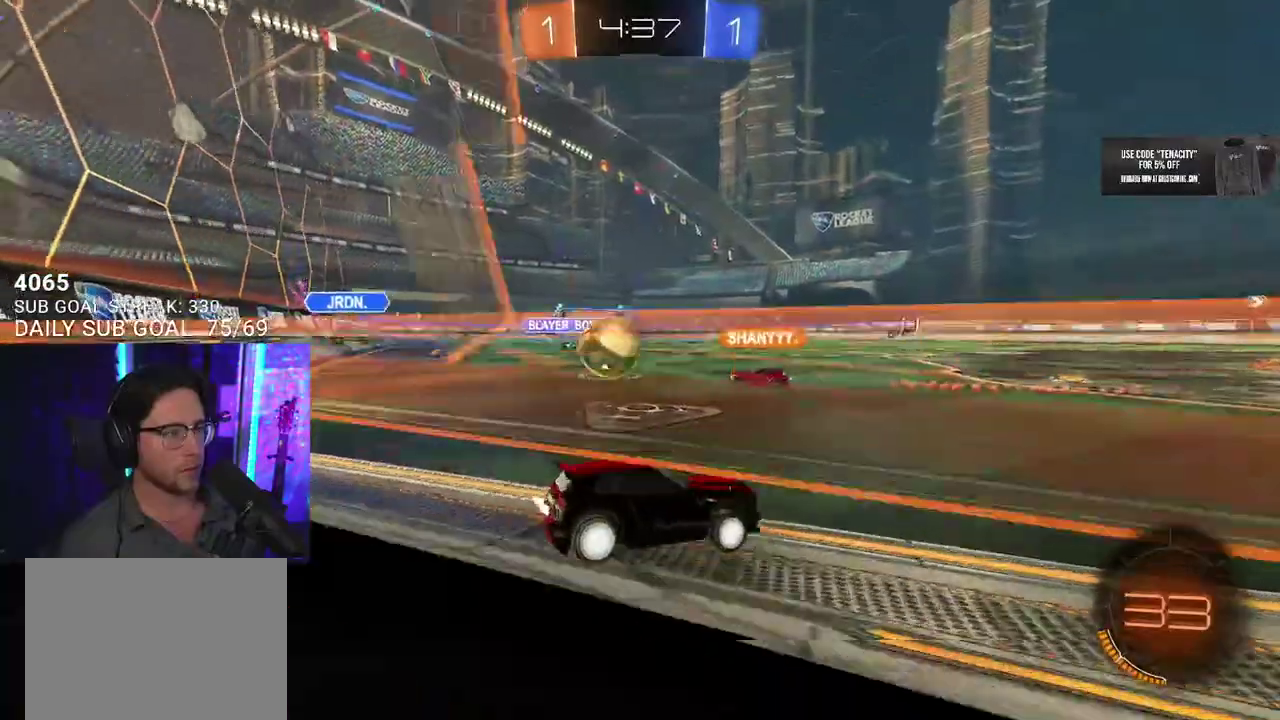
{"buttons": ["R2"], "left_stick": "left", "right_stick": "center"}
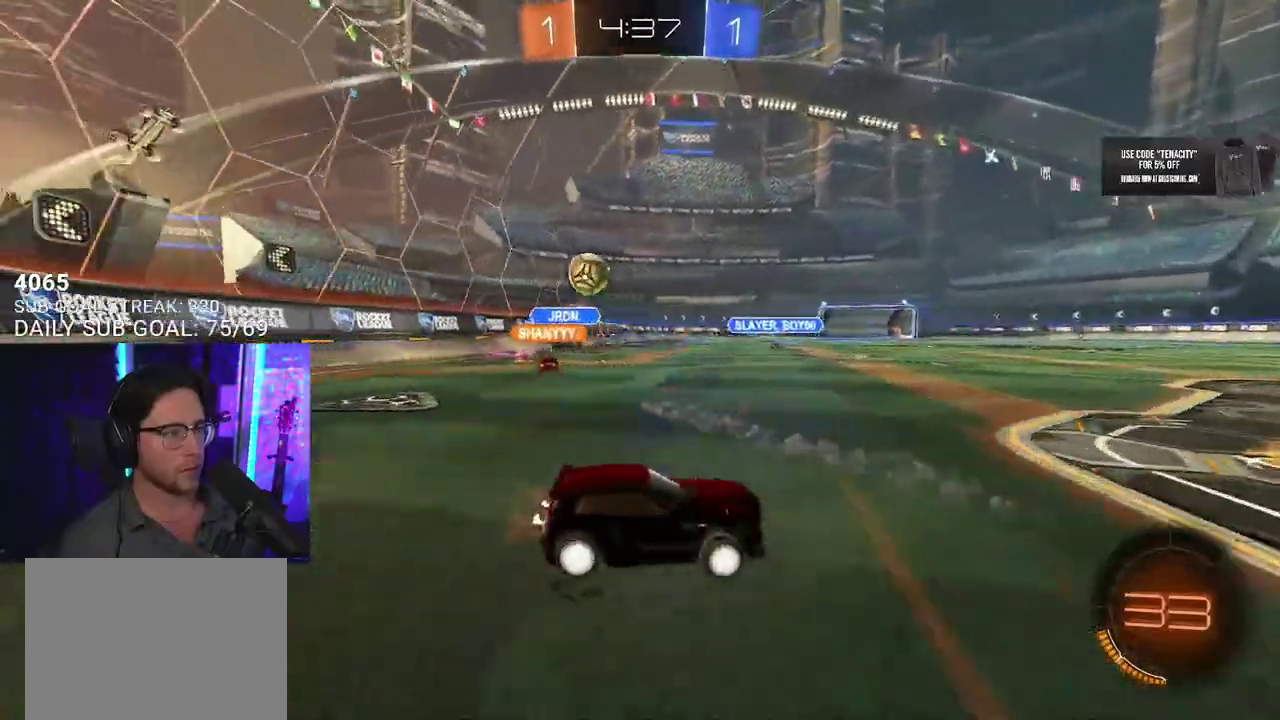
{"buttons": ["R2"], "left_stick": "left", "right_stick": "center", "events": [[233, "left_stick", "center"], [417, "left_stick", "left"]]}
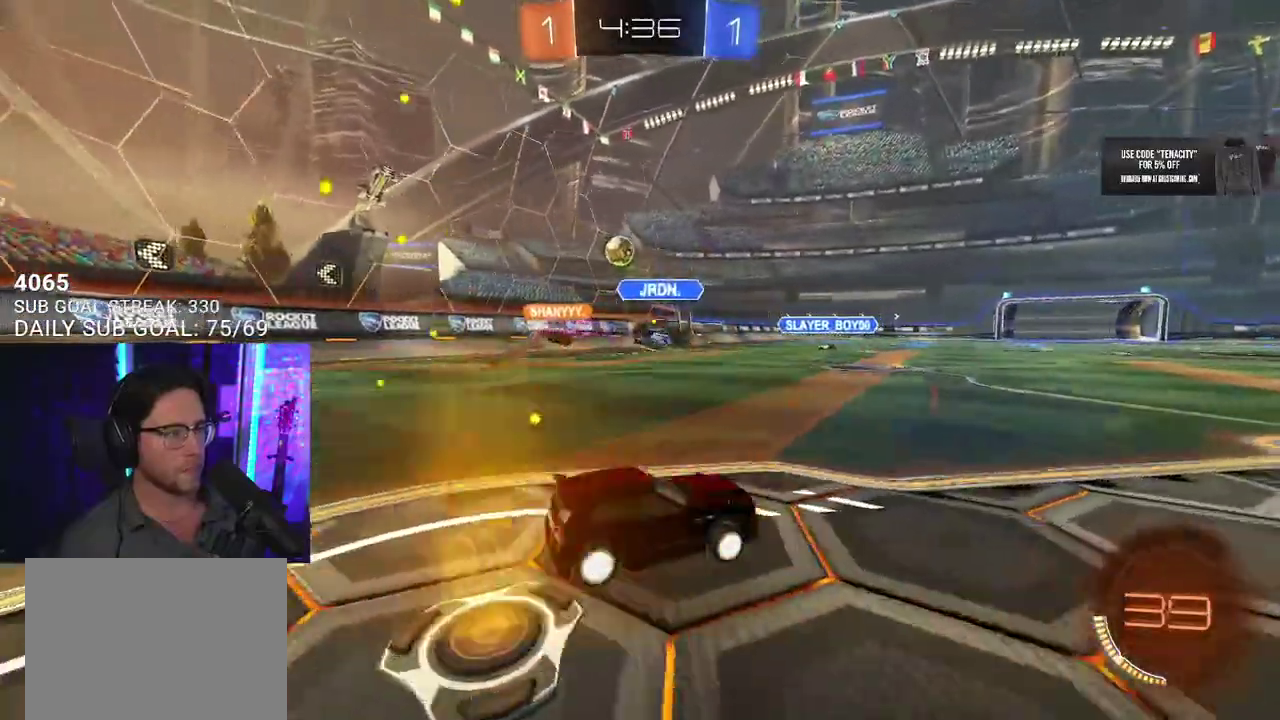
{"buttons": ["R2"], "left_stick": "center", "right_stick": "center", "events": [[383, "left_stick", "center"]]}
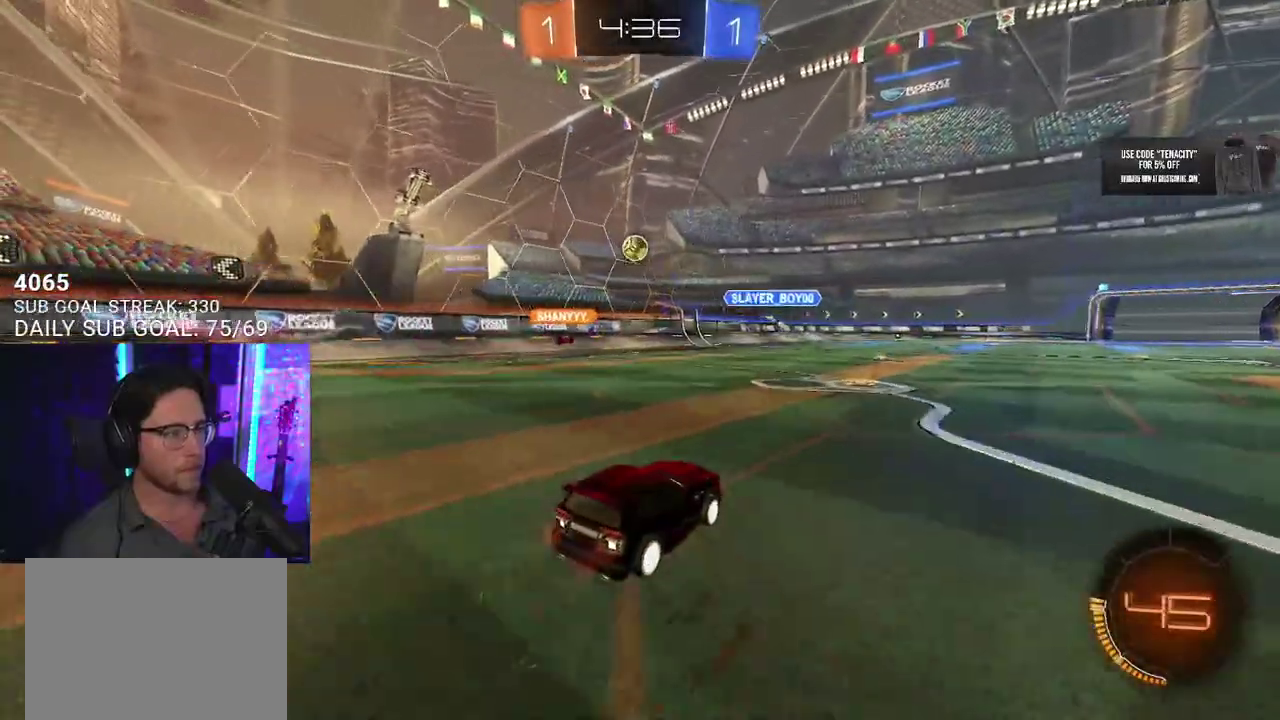
{"buttons": ["L2"], "left_stick": "center", "right_stick": "center"}
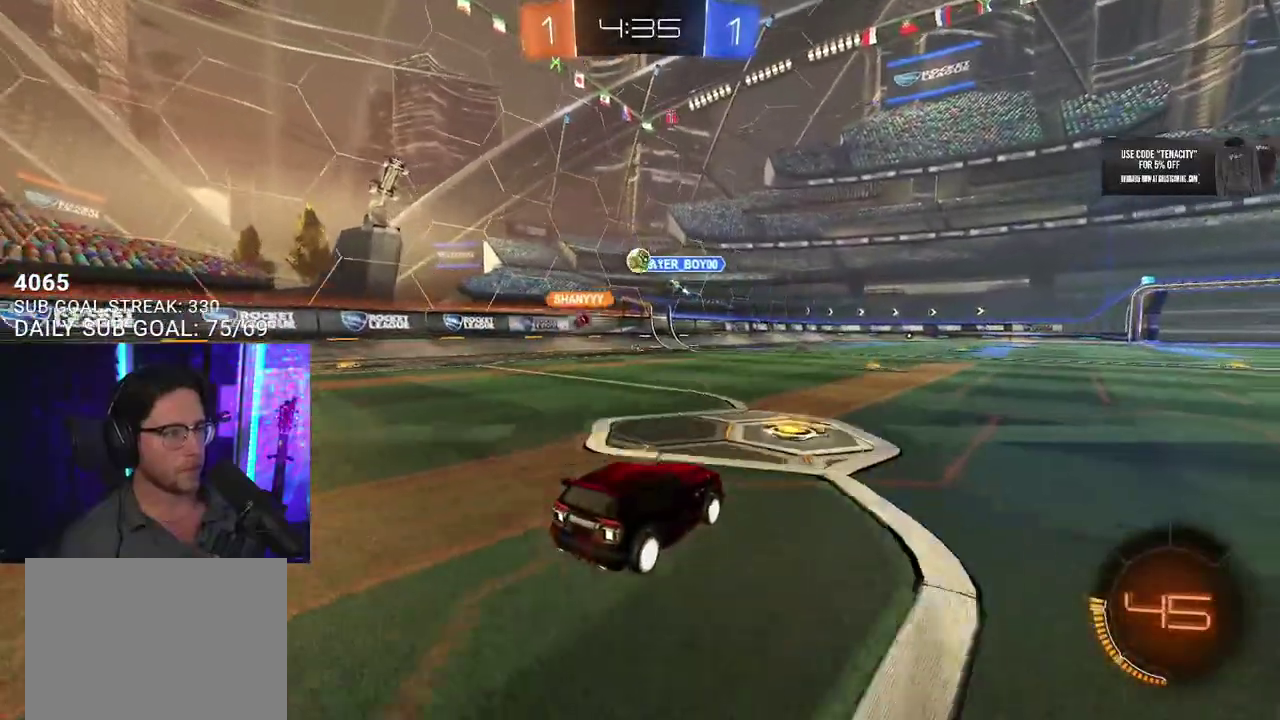
{"buttons": ["R2"], "left_stick": "right", "right_stick": "center"}
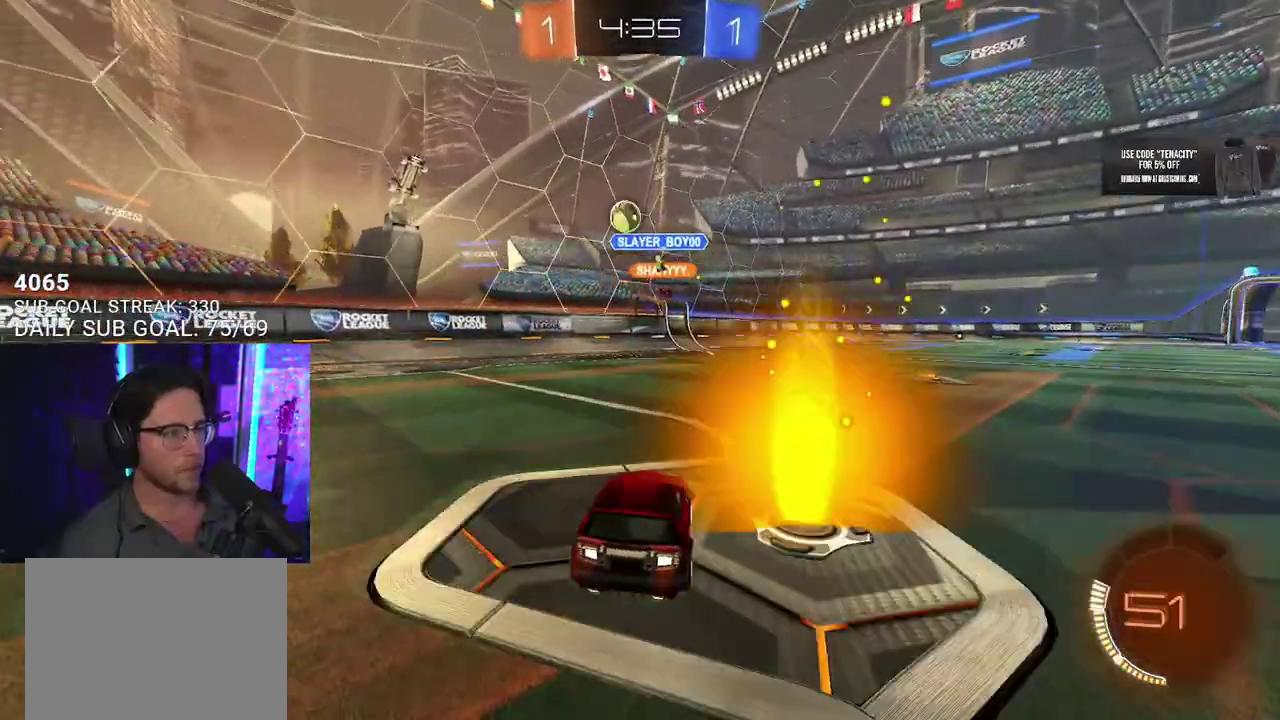
{"buttons": ["R2"], "left_stick": "left", "right_stick": "center", "events": [[117, "left_stick", "left"], [133, "R2", "up"], [217, "R2", "down"], [217, "SQUARE", "down"], [450, "SQUARE", "up"]]}
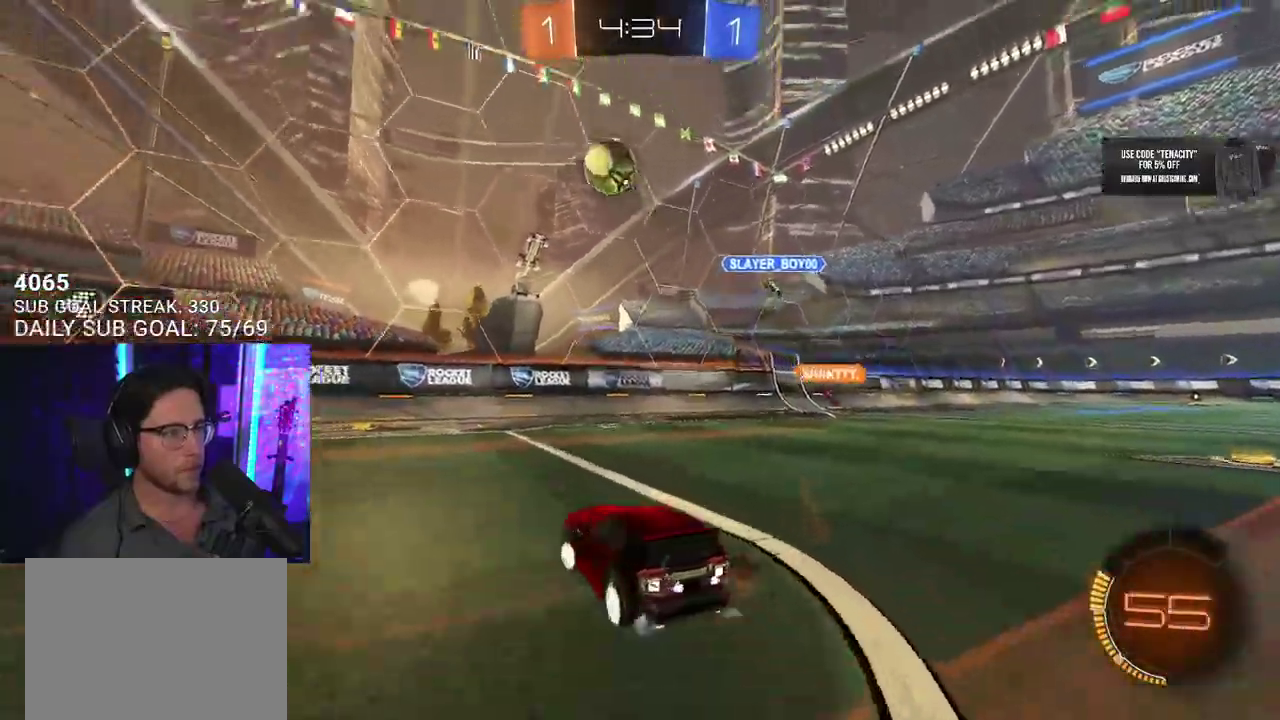
{"buttons": ["R2"], "left_stick": "left", "right_stick": "center", "events": []}
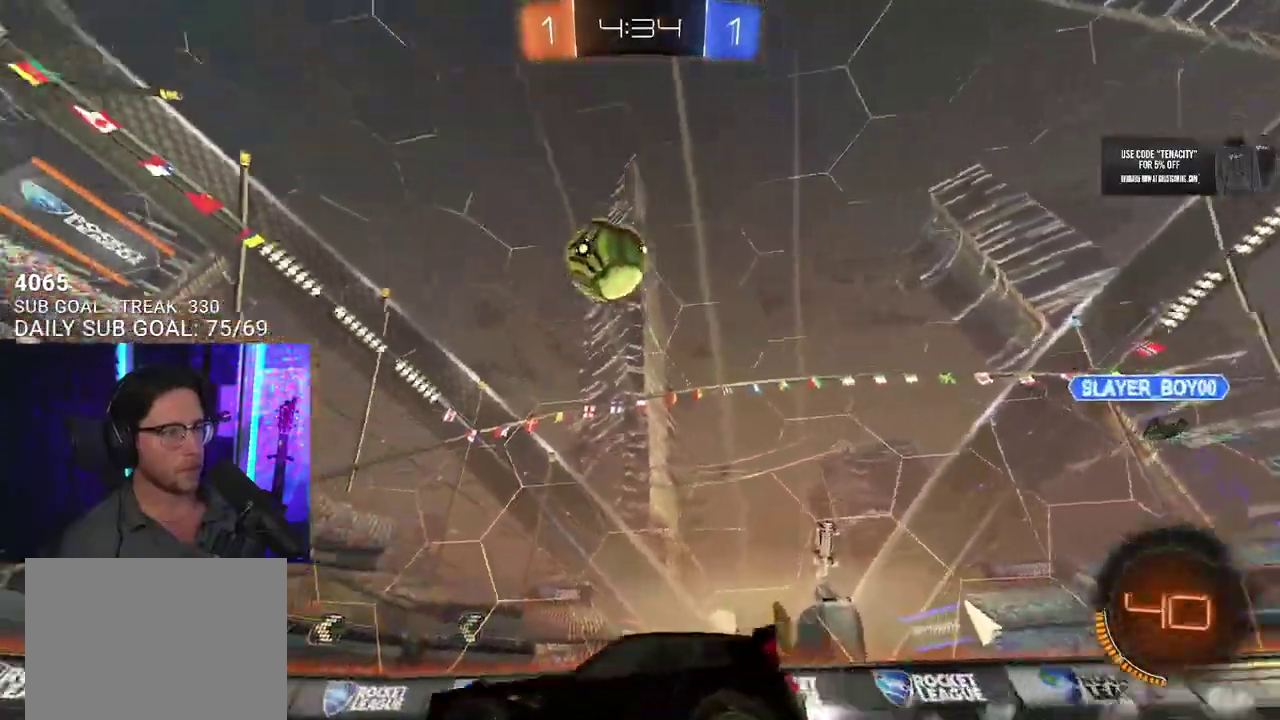
{"buttons": ["R2"], "left_stick": "center", "right_stick": "center", "events": [[50, "TRIANGLE", "down"], [167, "TRIANGLE", "up"], [233, "left_stick", "center"]]}
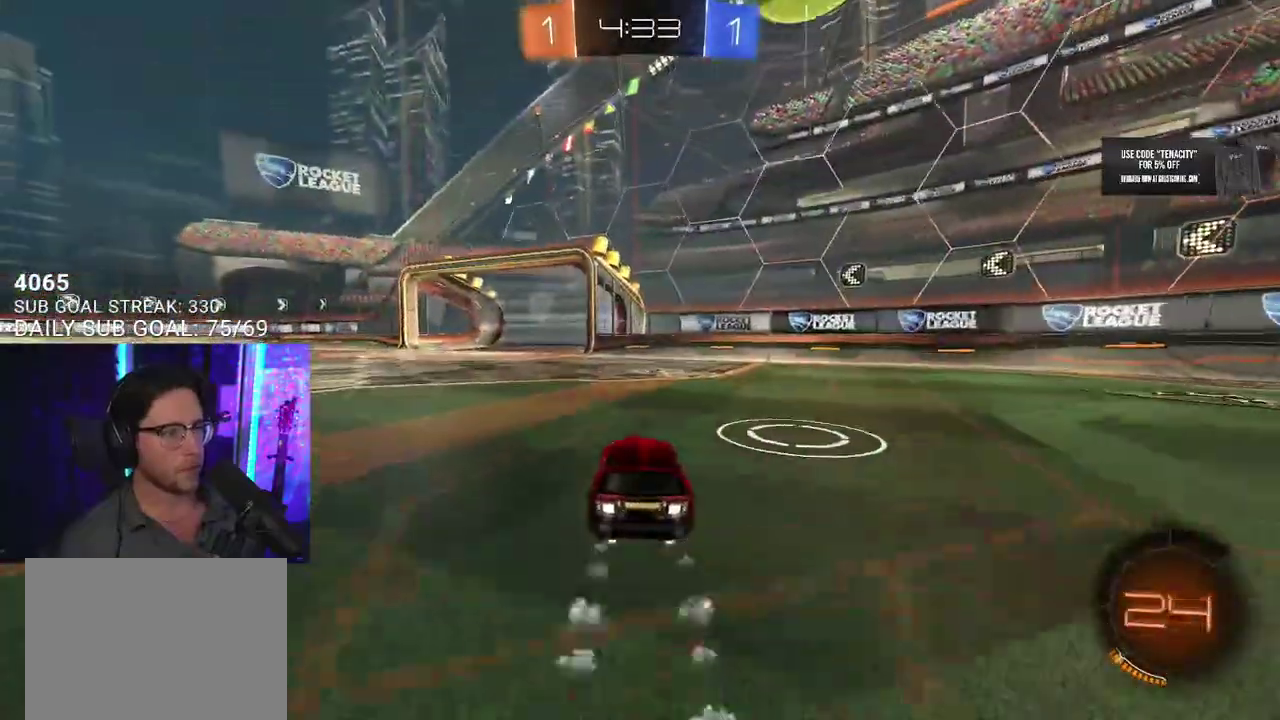
{"buttons": ["R2"], "left_stick": "center", "right_stick": "center", "events": [[33, "left_stick", "left"], [100, "left_stick", "center"], [267, "left_stick", "right"], [367, "left_stick", "center"]]}
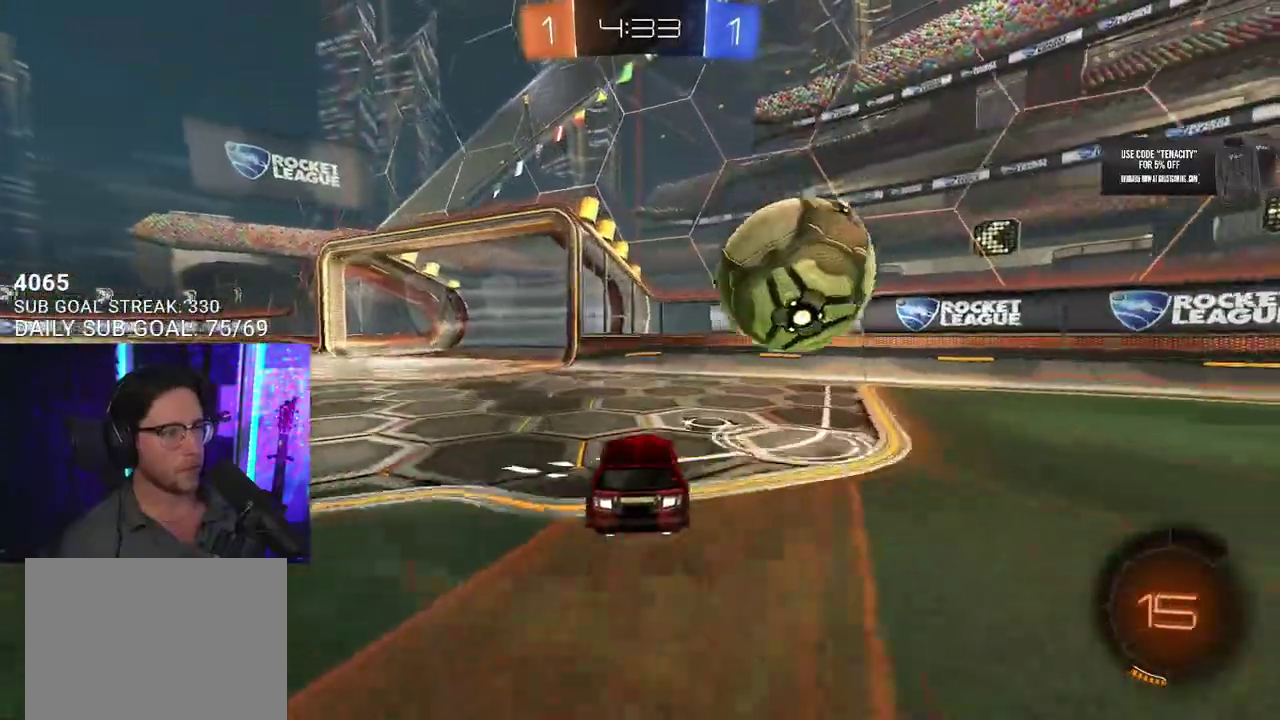
{"buttons": ["CROSS", "R2"], "left_stick": "center", "right_stick": "center", "events": [[133, "left_stick", "right"], [200, "CROSS", "down"], [233, "left_stick", "down"], [350, "CROSS", "up"], [417, "left_stick", "center"], [450, "CROSS", "down"]]}
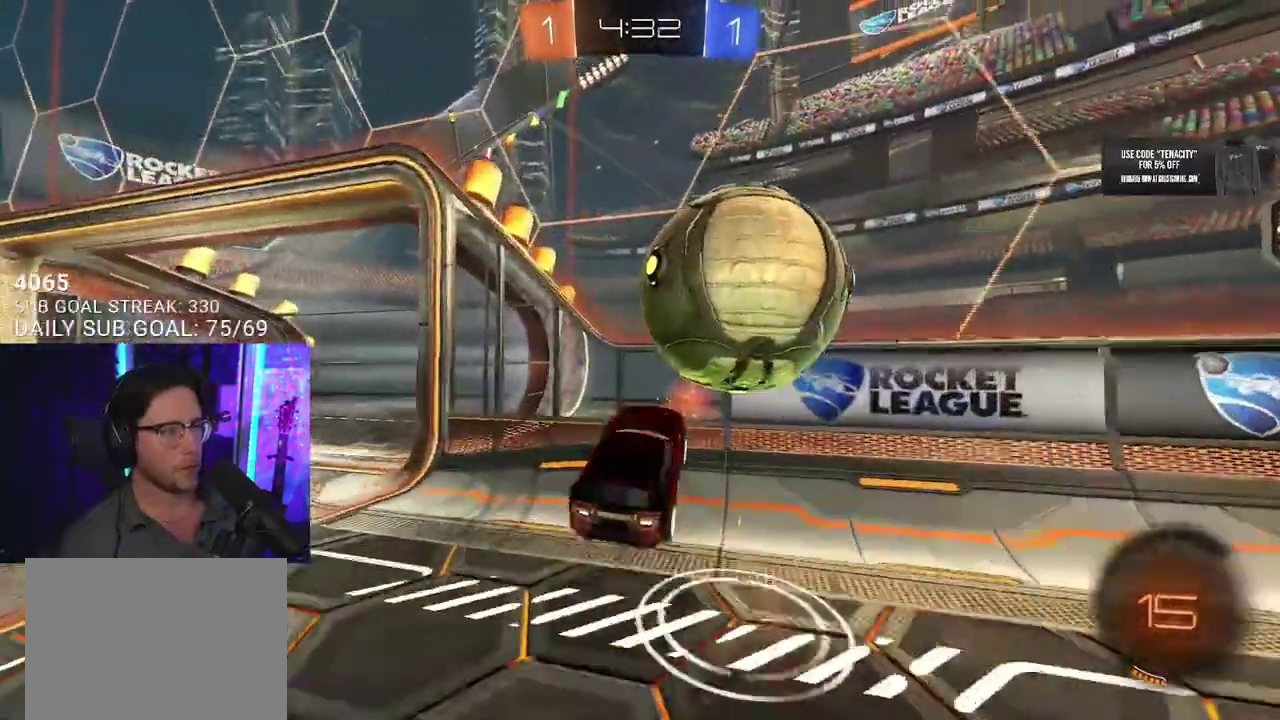
{"buttons": ["CROSS", "L2", "R2", "L3"], "left_stick": "down", "right_stick": "center", "events": [[17, "SQUARE", "down"], [17, "left_stick", "down"], [100, "CROSS", "up"], [233, "SQUARE", "up"], [267, "TRIANGLE", "down"], [283, "left_stick", "right"], [383, "L2", "down"], [383, "TRIANGLE", "up"], [417, "left_stick", "down"], [433, "L3", "down"], [450, "CROSS", "down"]]}
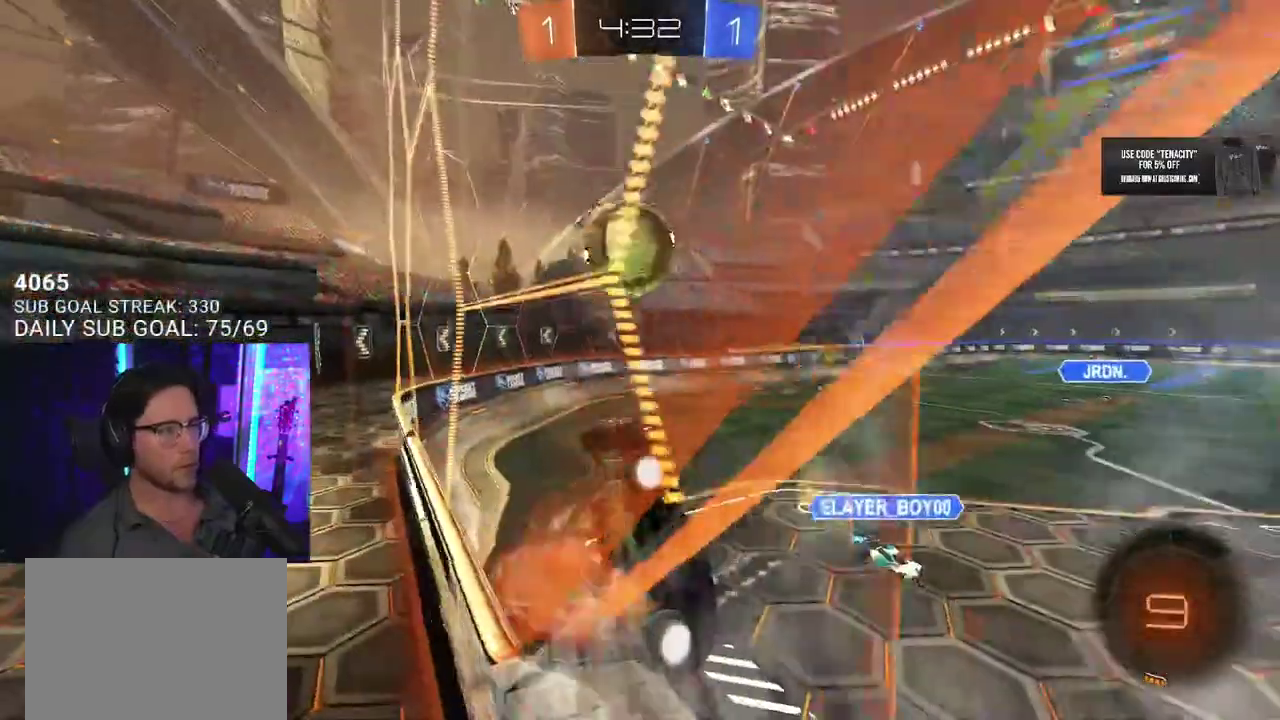
{"buttons": ["R2", "L3"], "left_stick": "up-left", "right_stick": "center", "events": [[17, "L2", "up"], [100, "CROSS", "up"], [250, "left_stick", "down-right"], [333, "left_stick", "down"], [500, "left_stick", "up-left"]]}
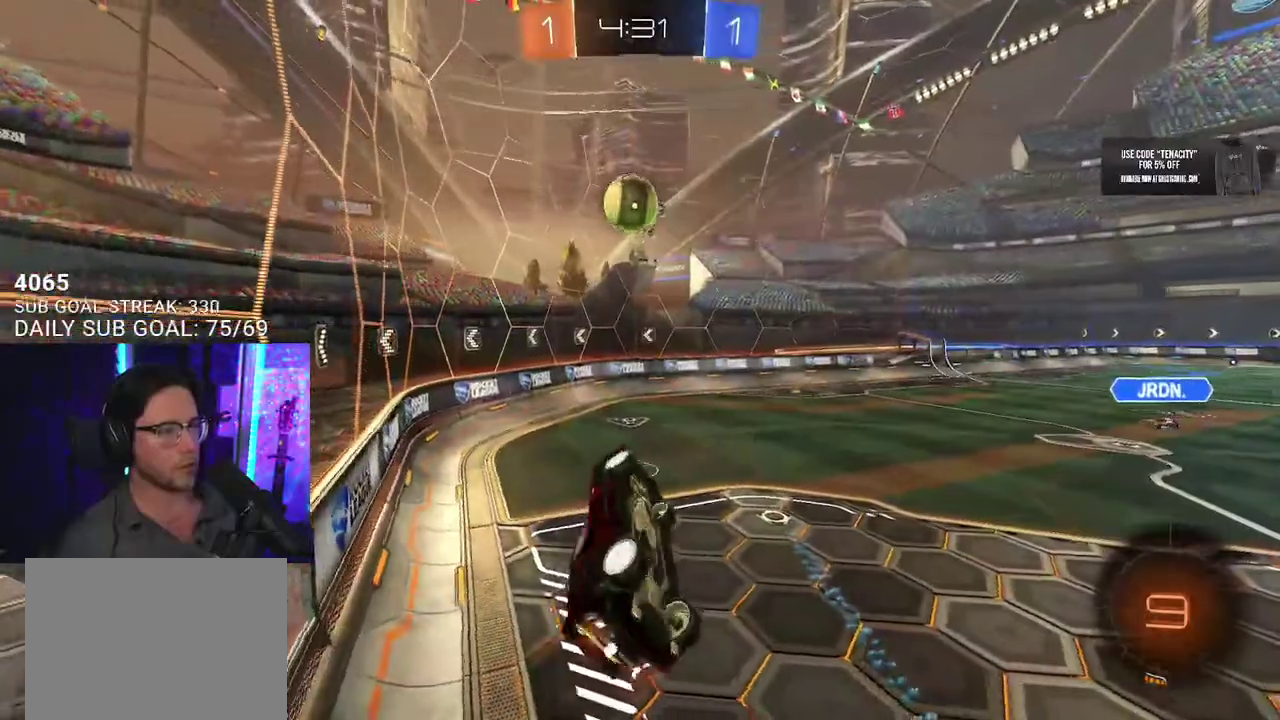
{"buttons": ["R2"], "left_stick": "up-right", "right_stick": "center", "events": [[50, "left_stick", "up"], [117, "L3", "up"], [117, "left_stick", "up-right"], [167, "left_stick", "center"], [250, "CROSS", "down"], [300, "CROSS", "up"], [400, "left_stick", "up-right"]]}